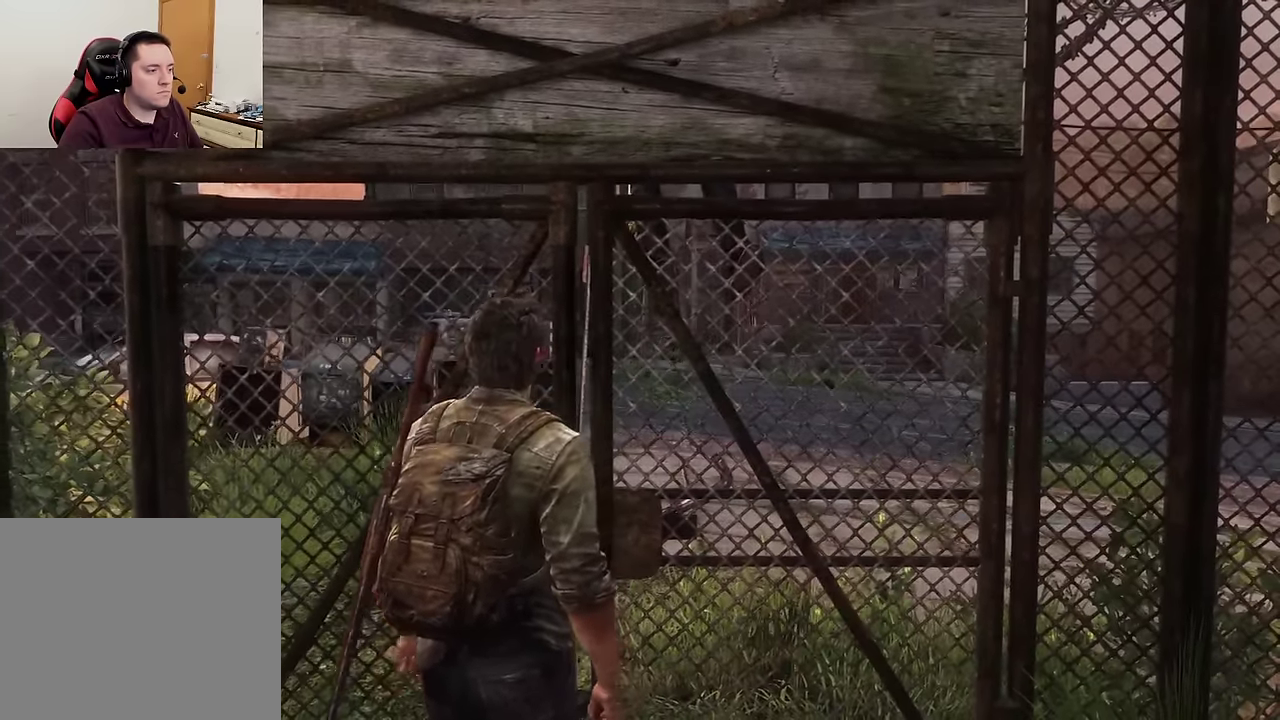
Gameplay with a controller (PlayStation layout); each line is a JSON object with the inputs held at the frame after it (dt_ms = milliseconds from this image to that frame). "events" lists button and stick changes between this image and that frame as [ms after this image, input, new state], when the widget could be followed in between.
{"dt_ms": 300, "buttons": ["L3"], "left_stick": "down-left", "right_stick": "center"}
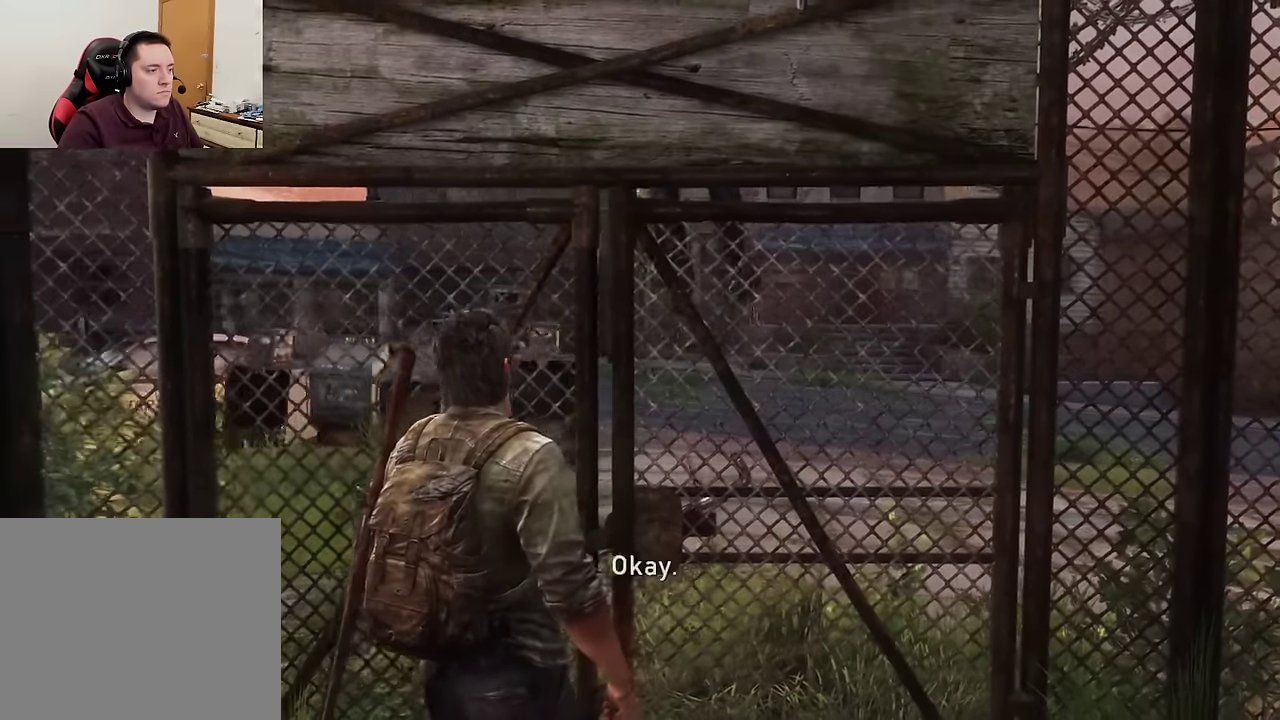
{"dt_ms": 600, "buttons": [], "left_stick": "center", "right_stick": "center", "events": [[50, "L3", "up"], [333, "left_stick", "center"], [466, "L3", "down"], [583, "L3", "up"]]}
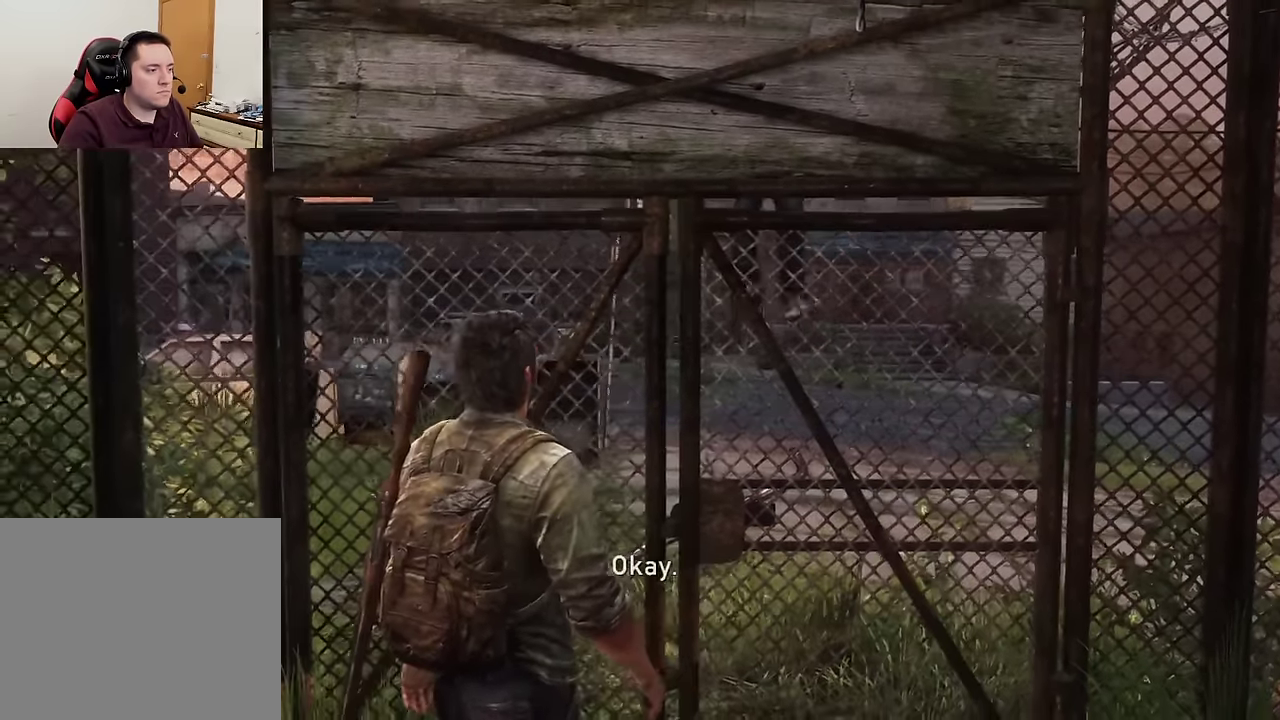
{"dt_ms": 600, "buttons": [], "left_stick": "center", "right_stick": "center", "events": []}
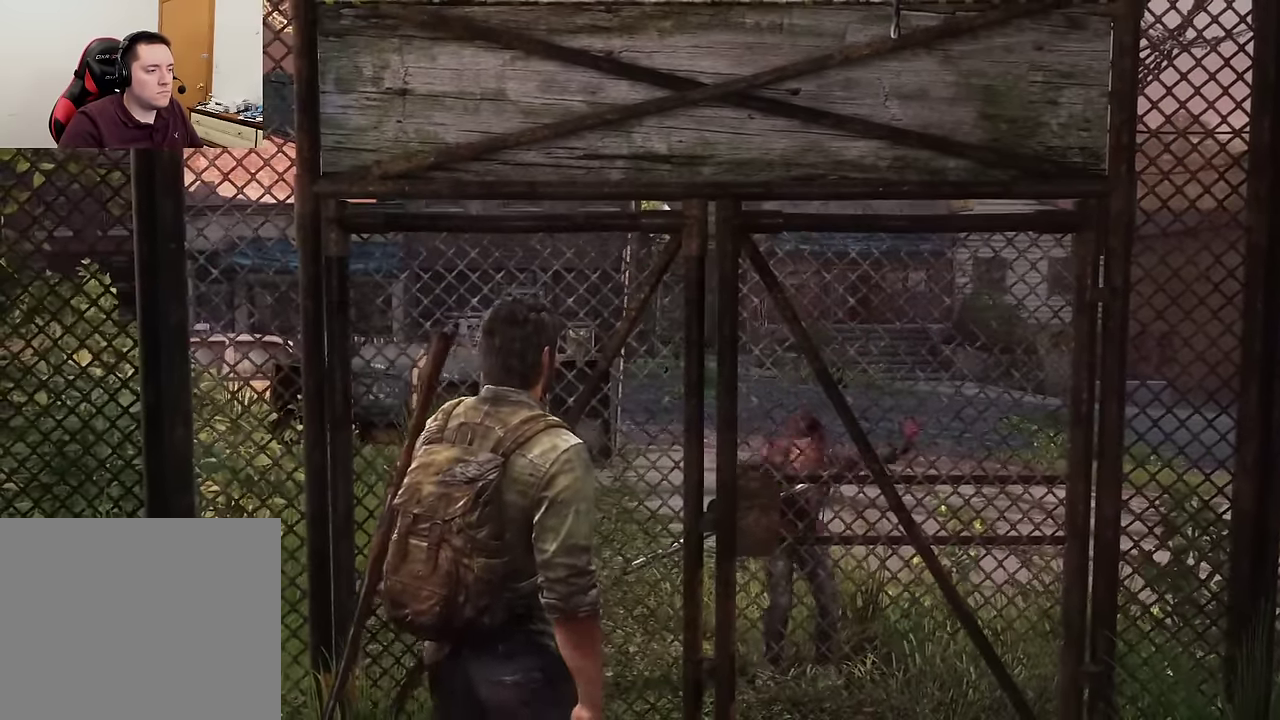
{"dt_ms": 500, "buttons": [], "left_stick": "down-right", "right_stick": "center", "events": [[300, "left_stick", "down-right"]]}
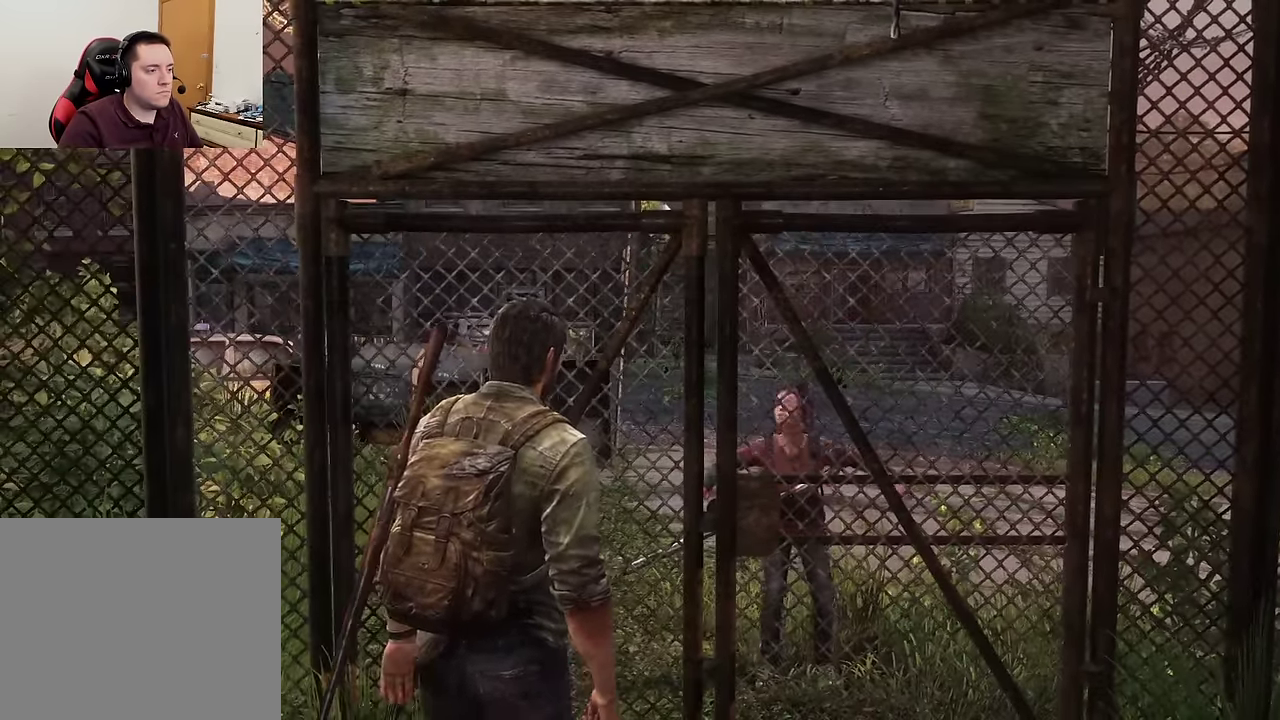
{"dt_ms": 500, "buttons": [], "left_stick": "center", "right_stick": "center", "events": [[133, "left_stick", "center"]]}
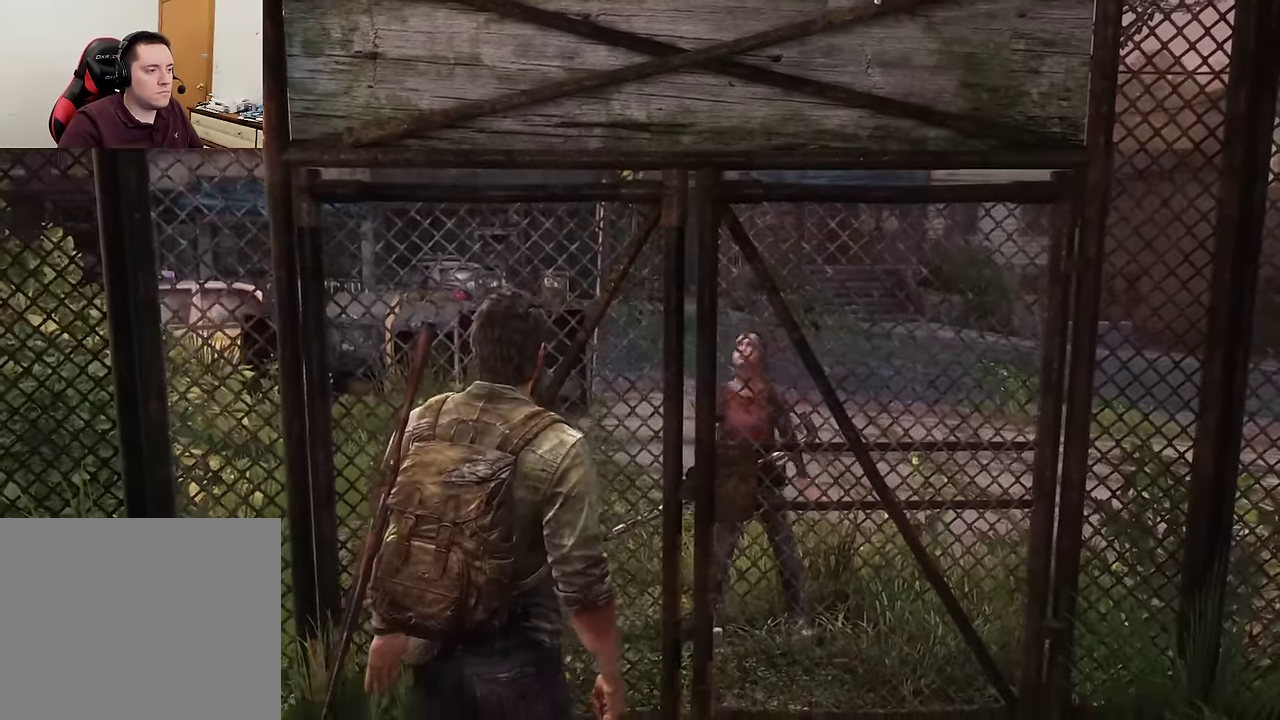
{"dt_ms": 500, "buttons": [], "left_stick": "down-right", "right_stick": "center", "events": [[200, "right_stick", "down"], [350, "right_stick", "center"], [450, "left_stick", "down-right"]]}
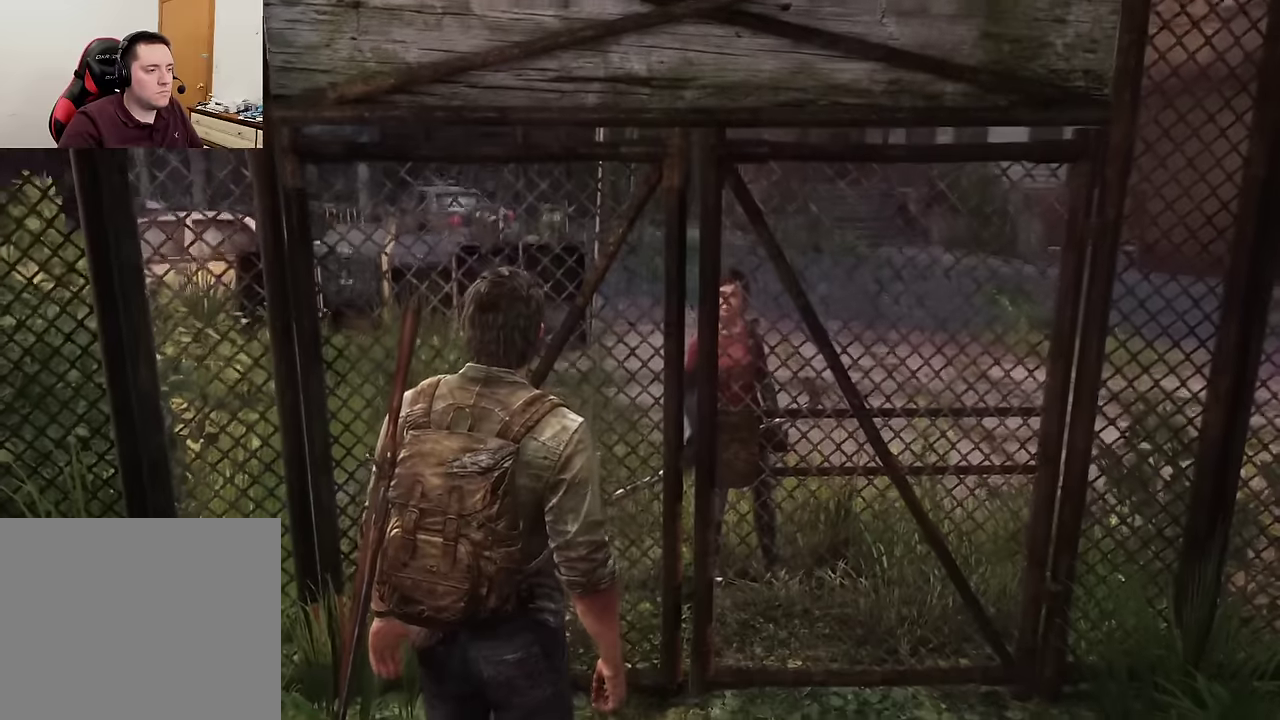
{"dt_ms": 300, "buttons": [], "left_stick": "center", "right_stick": "center", "events": [[133, "left_stick", "center"]]}
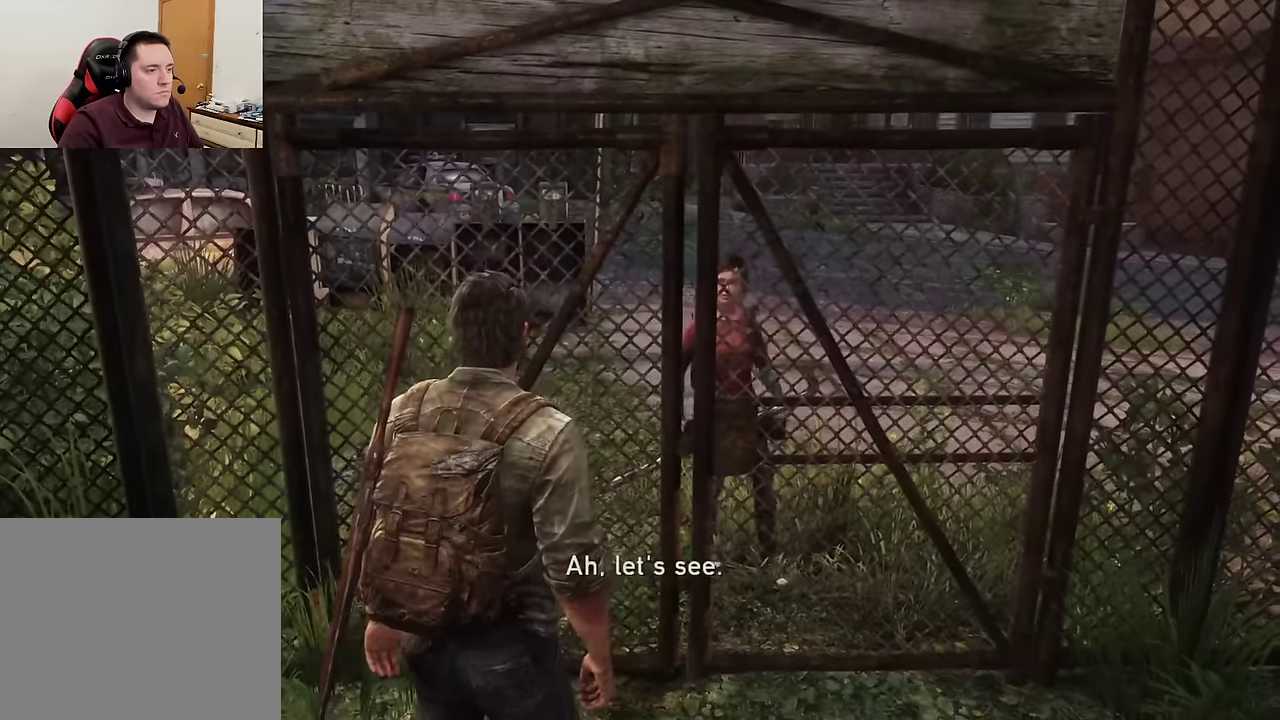
{"dt_ms": 700, "buttons": [], "left_stick": "center", "right_stick": "center", "events": [[116, "left_stick", "down-right"], [300, "left_stick", "center"]]}
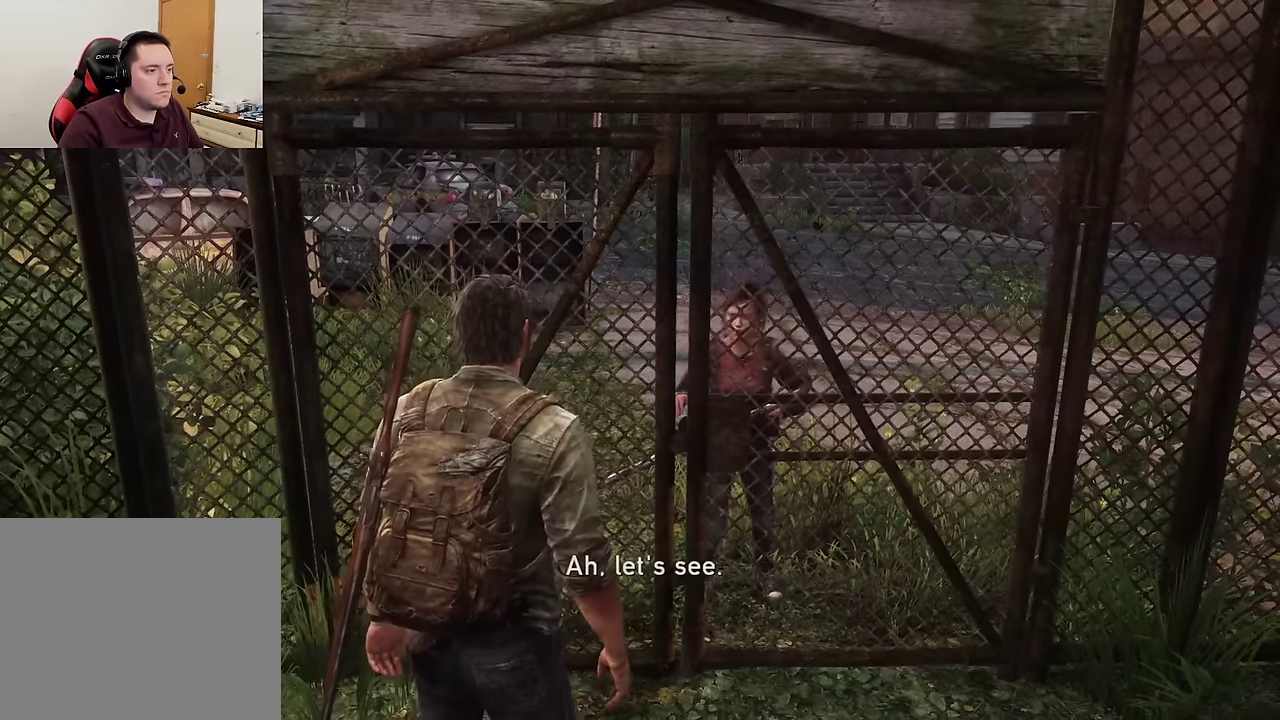
{"dt_ms": 500, "buttons": [], "left_stick": "center", "right_stick": "center", "events": []}
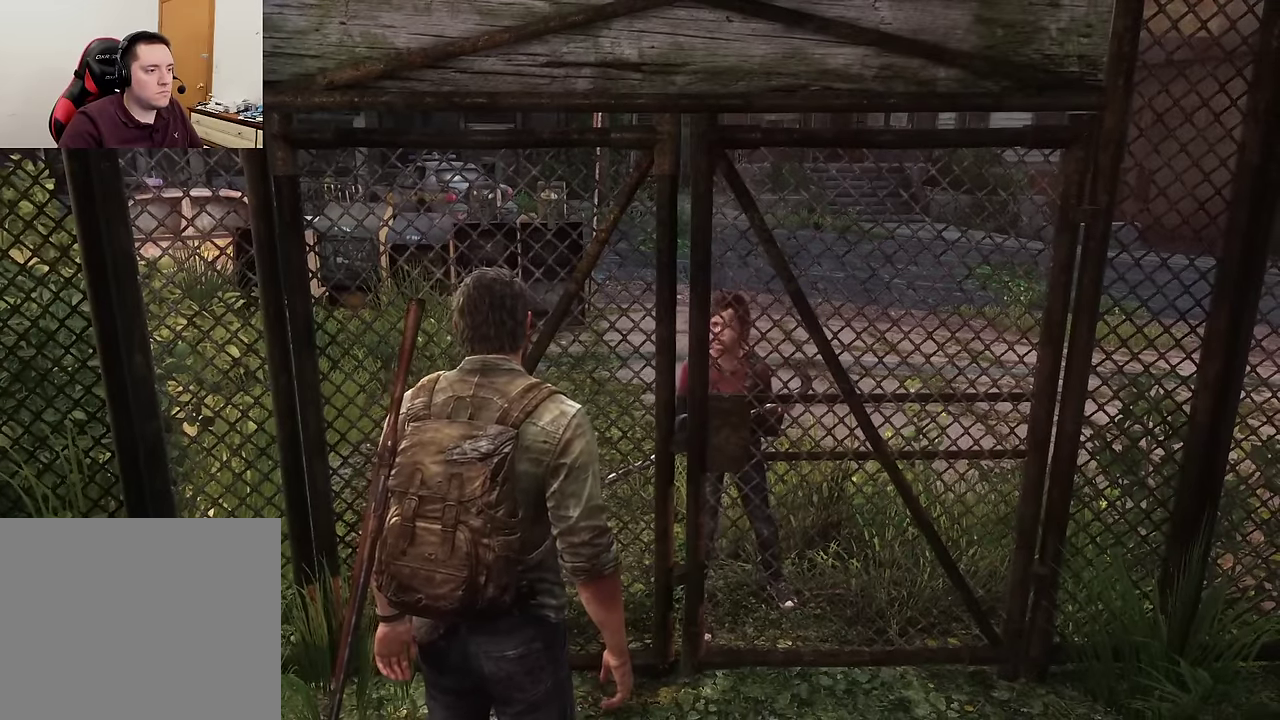
{"dt_ms": 500, "buttons": [], "left_stick": "center", "right_stick": "center", "events": []}
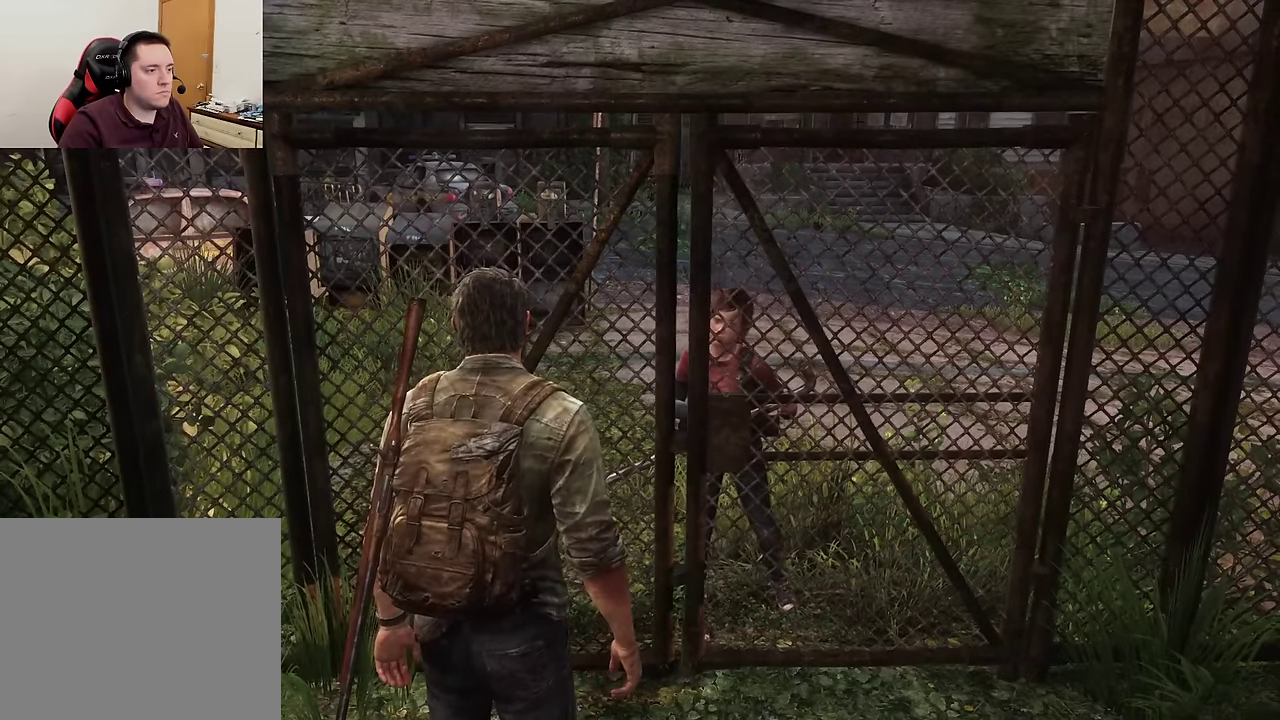
{"dt_ms": 500, "buttons": [], "left_stick": "center", "right_stick": "center", "events": []}
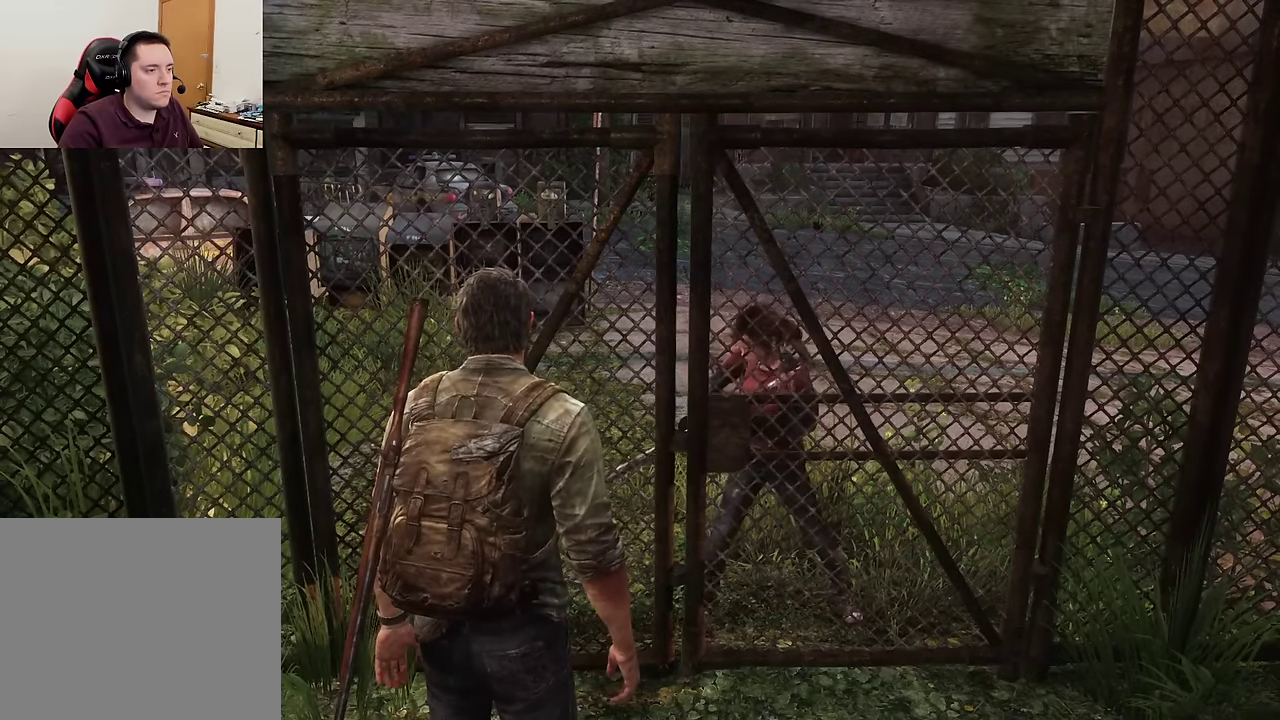
{"dt_ms": 500, "buttons": [], "left_stick": "center", "right_stick": "center", "events": []}
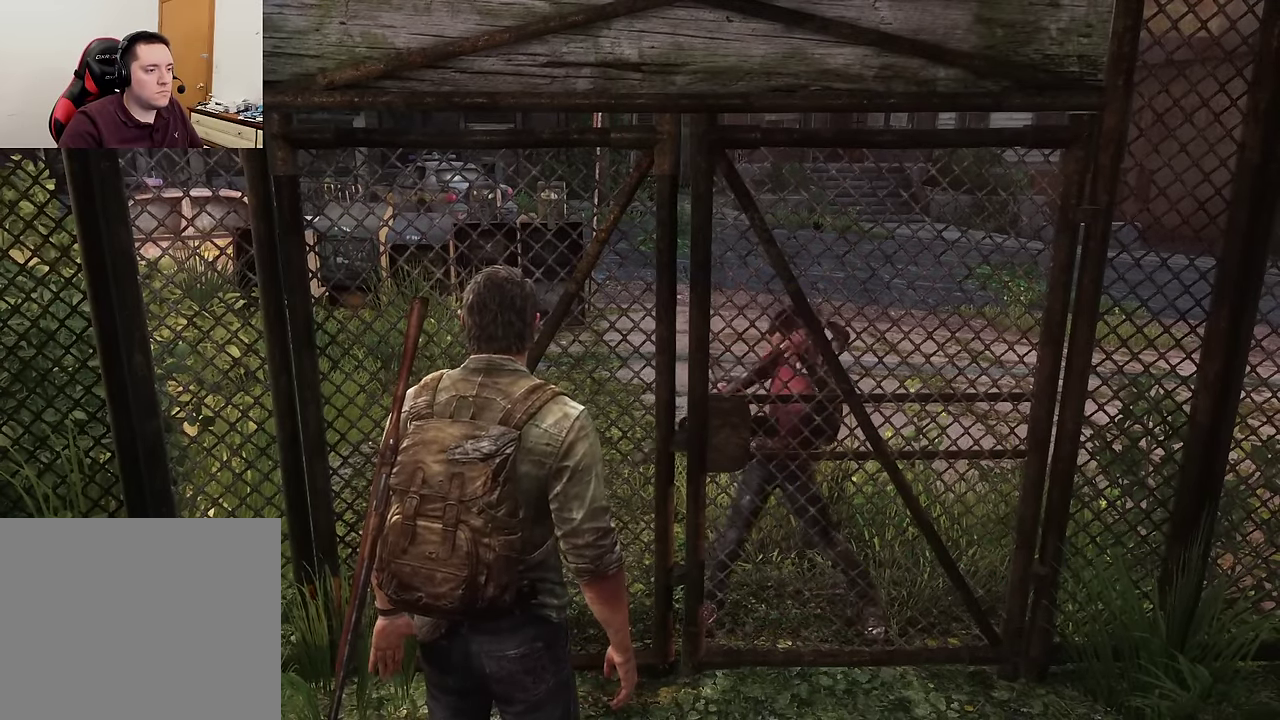
{"dt_ms": 500, "buttons": [], "left_stick": "center", "right_stick": "center", "events": []}
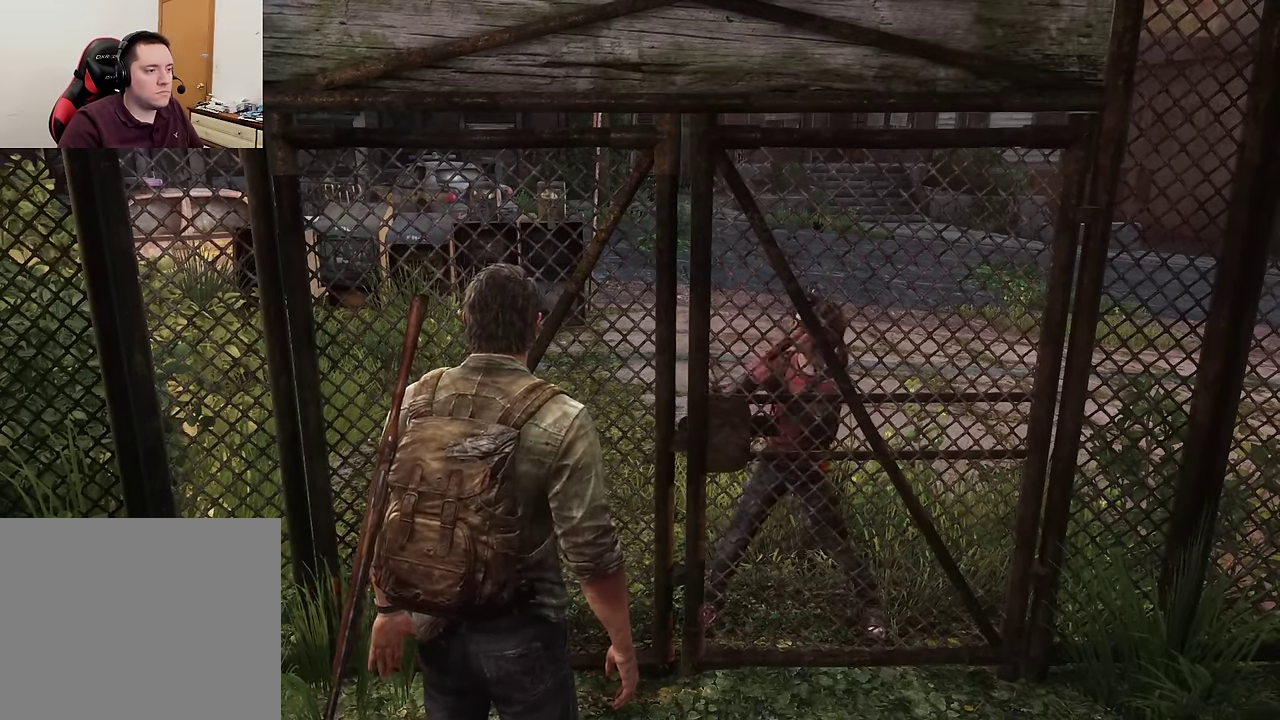
{"dt_ms": 500, "buttons": [], "left_stick": "center", "right_stick": "center", "events": []}
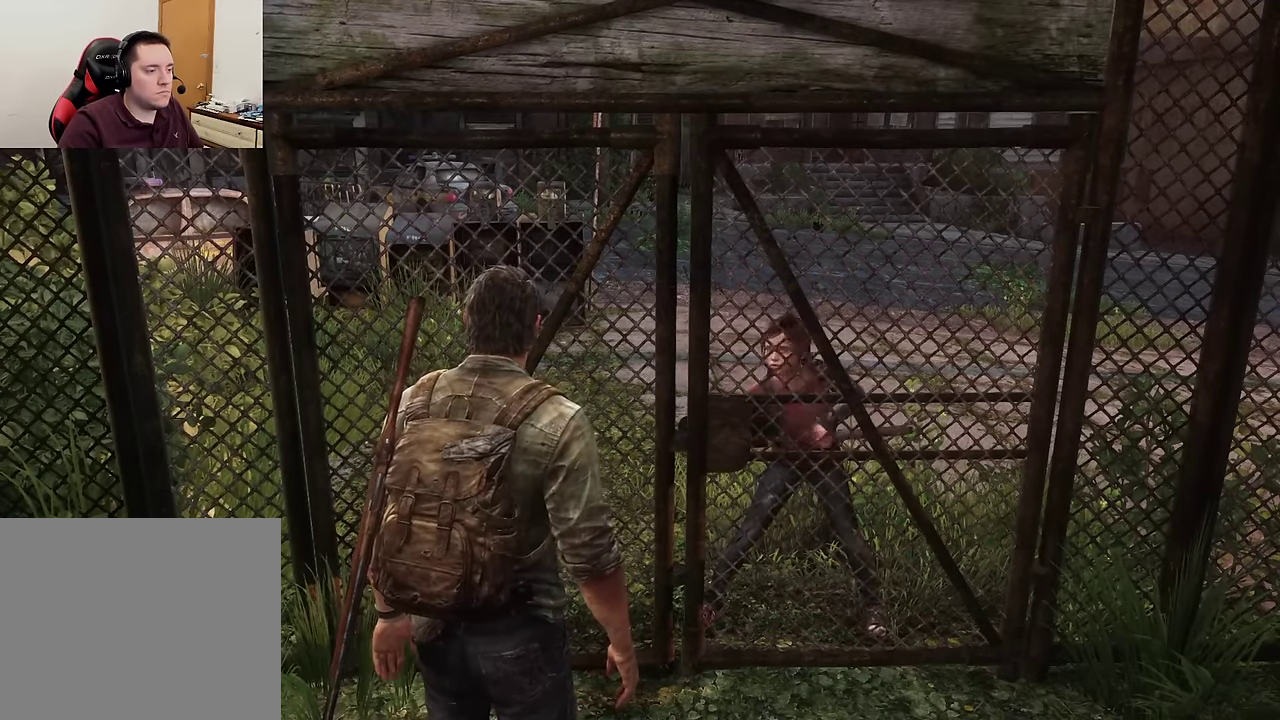
{"dt_ms": 700, "buttons": [], "left_stick": "down-right", "right_stick": "center", "events": [[650, "left_stick", "down-right"]]}
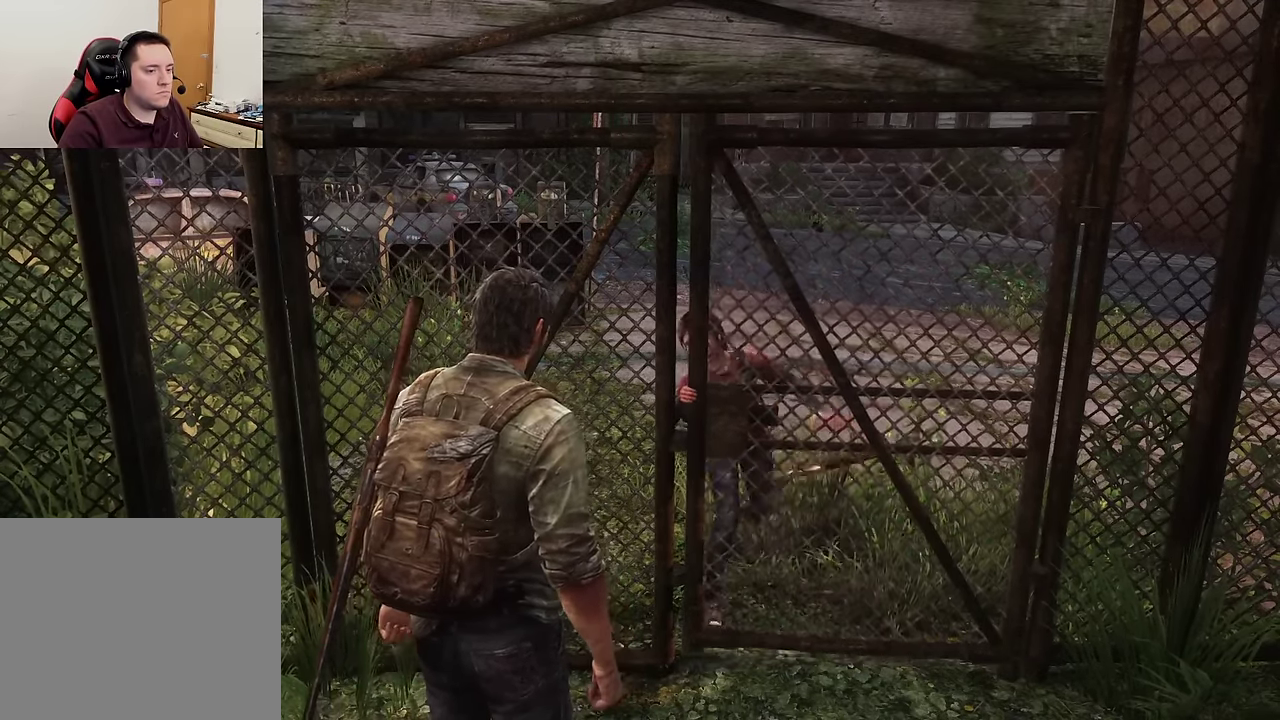
{"dt_ms": 300, "buttons": [], "left_stick": "down-right", "right_stick": "center", "events": []}
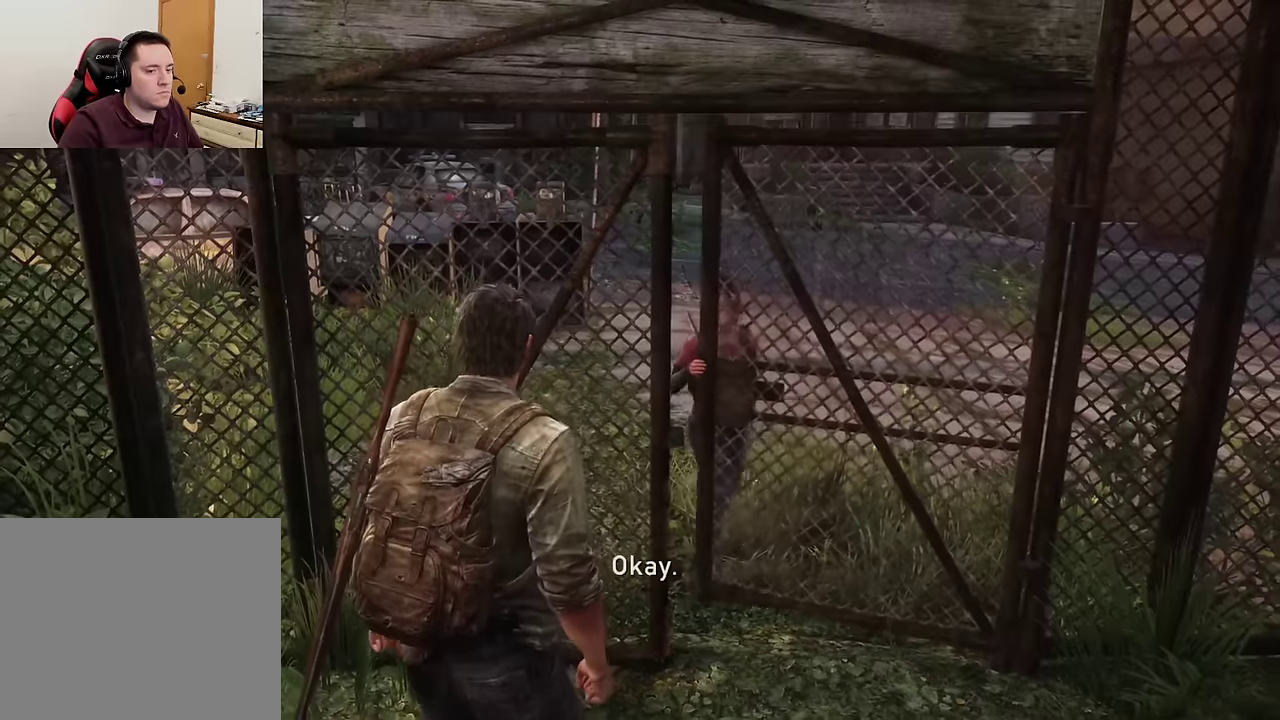
{"dt_ms": 300, "buttons": [], "left_stick": "down-right", "right_stick": "center", "events": []}
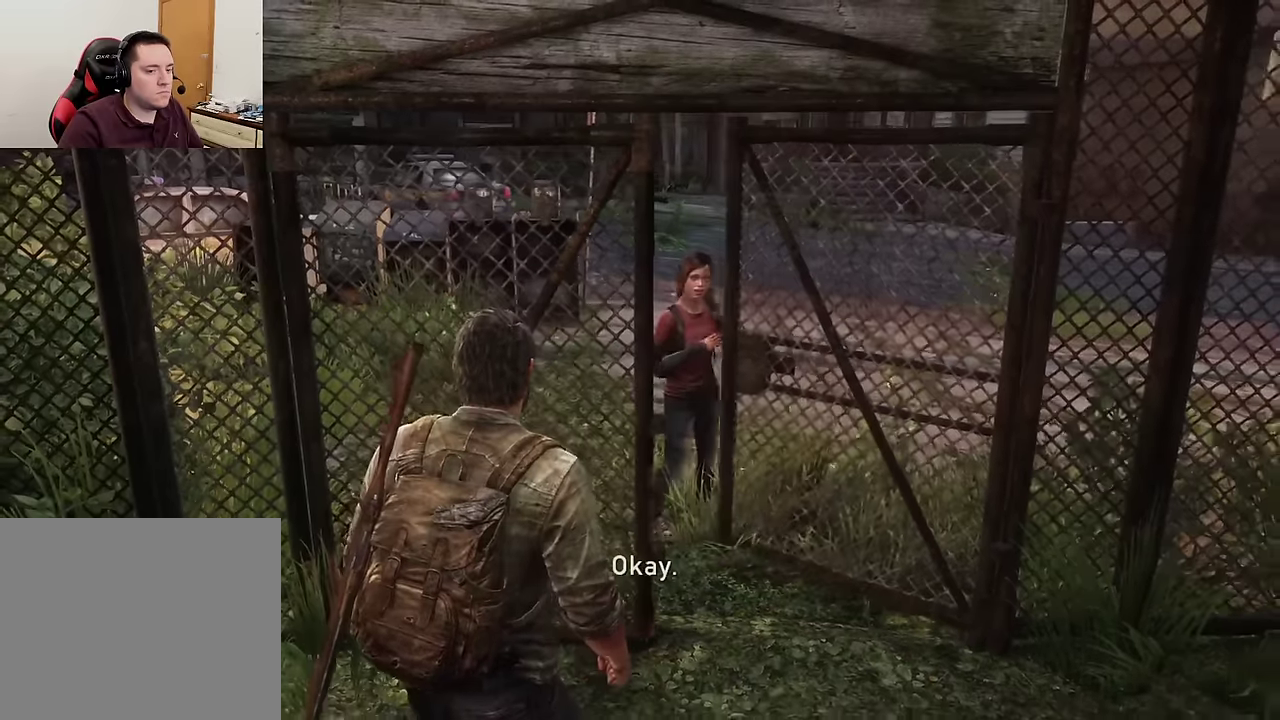
{"dt_ms": 600, "buttons": [], "left_stick": "right", "right_stick": "center", "events": [[33, "left_stick", "center"], [500, "left_stick", "down-right"], [566, "left_stick", "right"]]}
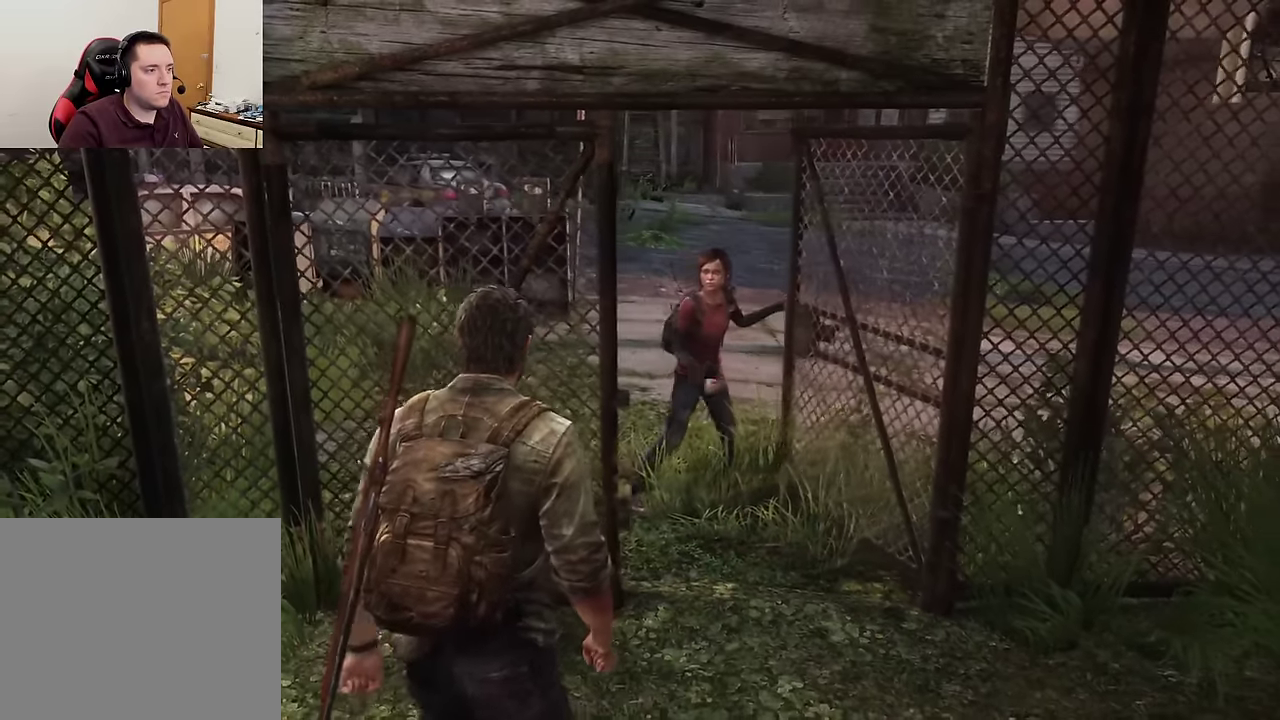
{"dt_ms": 600, "buttons": [], "left_stick": "center", "right_stick": "center", "events": [[33, "left_stick", "down-right"], [83, "left_stick", "center"]]}